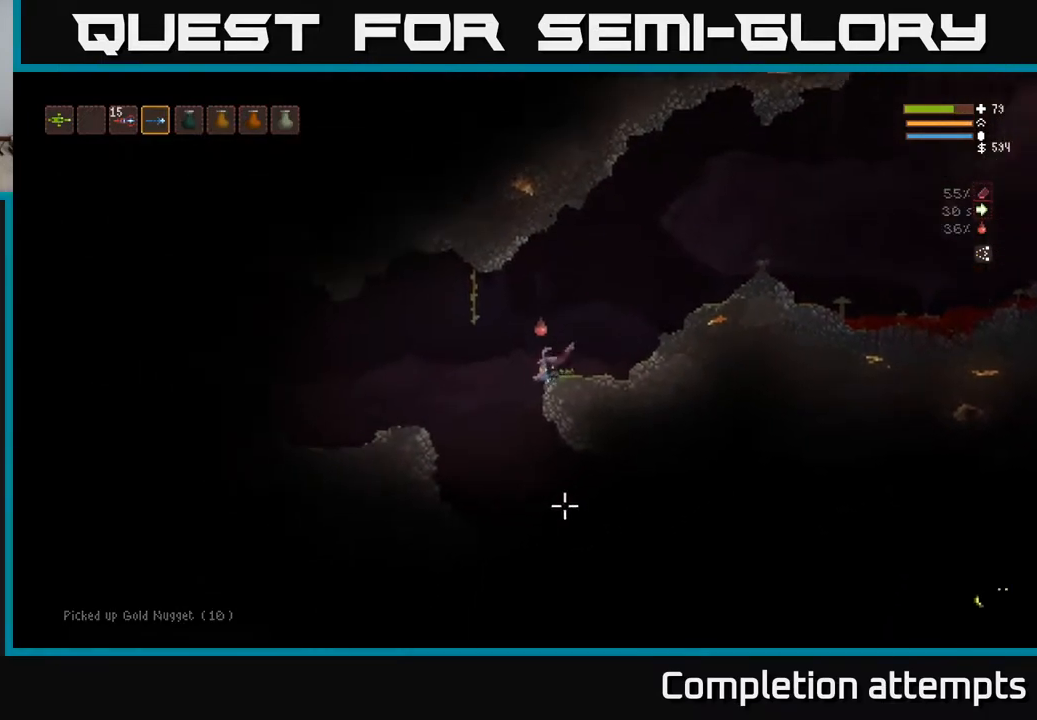
Gameplay with a controller (Xbox layout); each line is a JSON object with the inputs held at the frame after it. "events" lists button and stick changes between this image and that frame as [ms after this image, input, new state], when the widget could be followed in between.
{"buttons": [], "left_stick": "center", "right_stick": "down-right", "events": [[33, "right_stick", "down-right"], [50, "left_stick", "right"], [183, "left_stick", "center"]]}
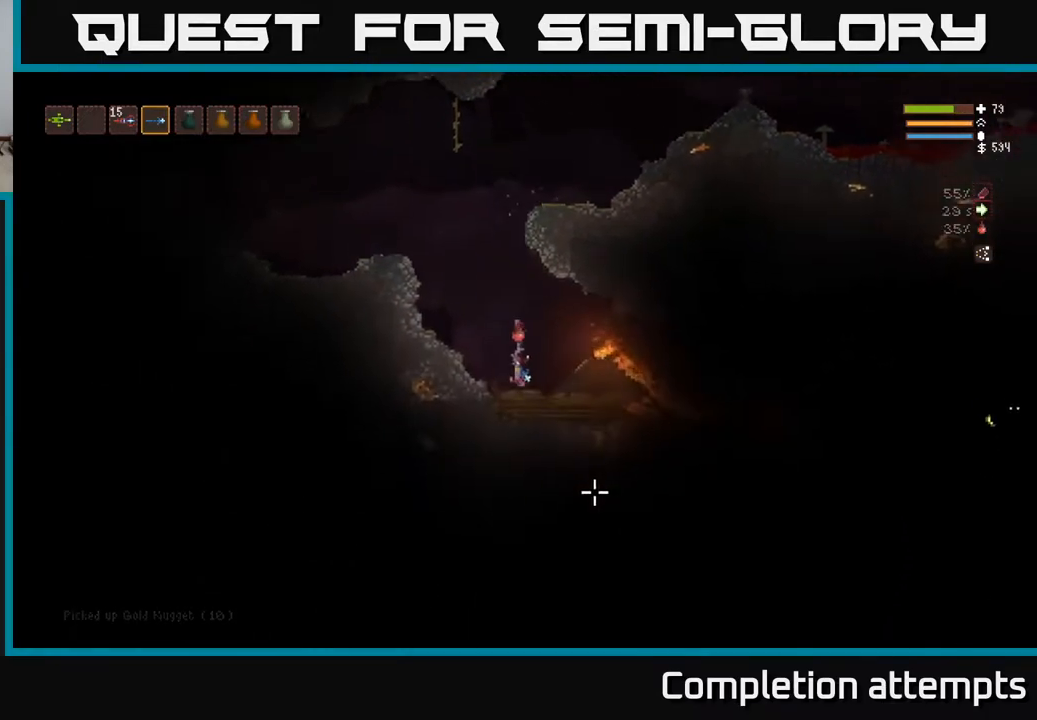
{"buttons": [], "left_stick": "left", "right_stick": "right", "events": [[300, "right_stick", "right"], [500, "left_stick", "left"]]}
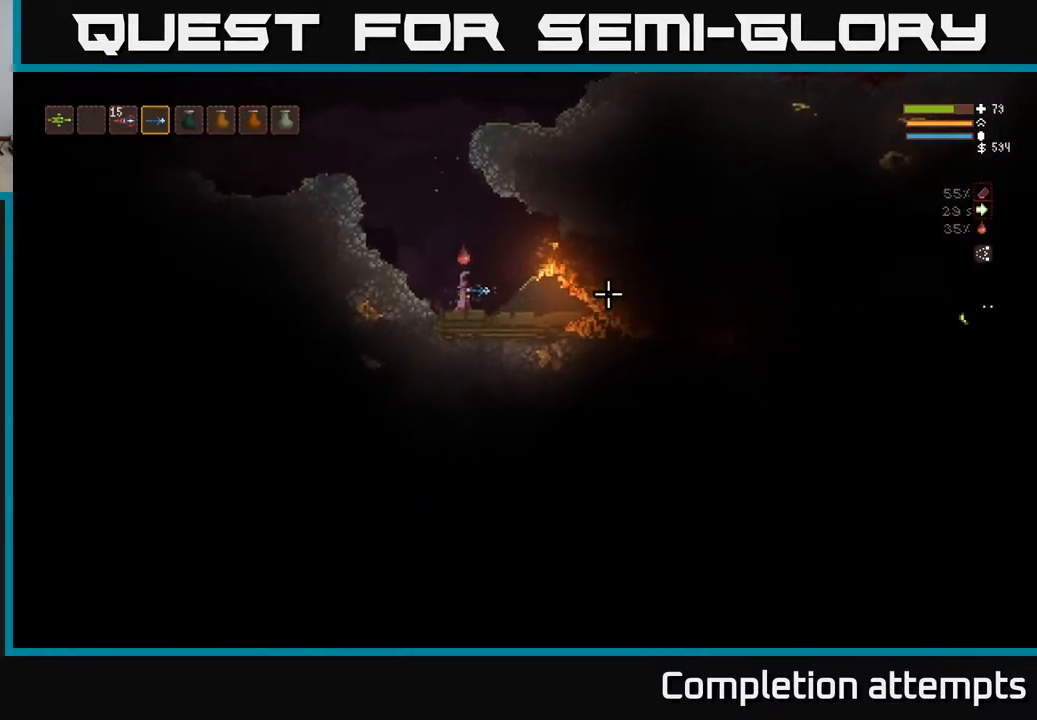
{"buttons": ["L2"], "left_stick": "right", "right_stick": "up-left", "events": [[17, "L2", "down"], [100, "right_stick", "up"], [200, "right_stick", "up-left"], [250, "left_stick", "center"], [433, "left_stick", "right"]]}
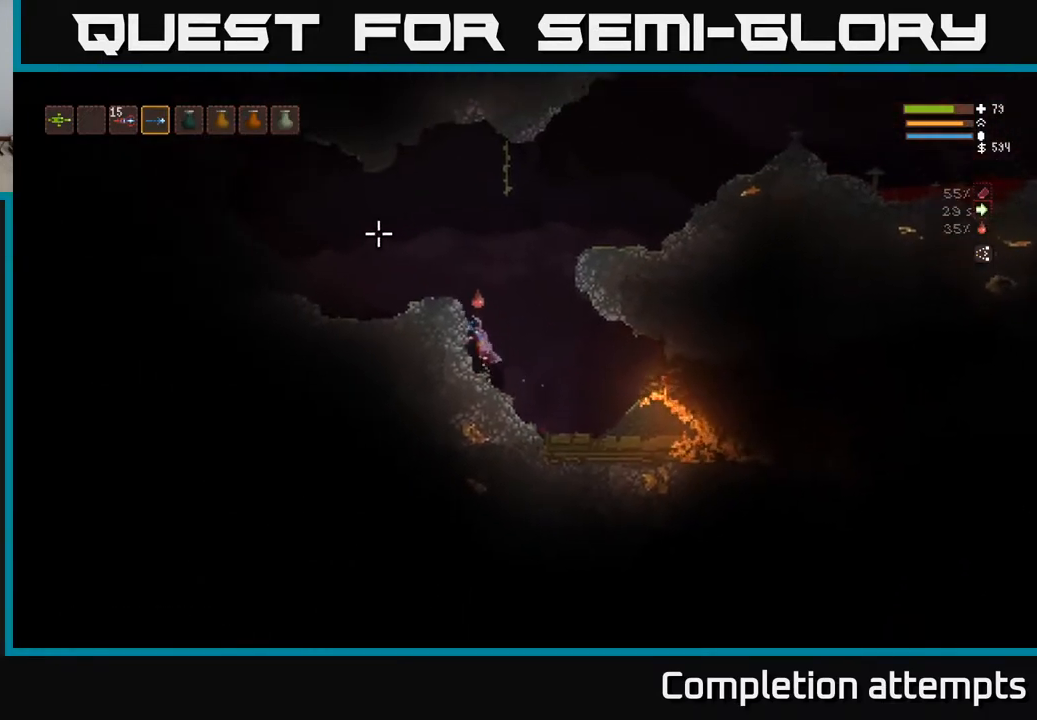
{"buttons": [], "left_stick": "left", "right_stick": "up-left", "events": [[133, "left_stick", "left"], [400, "L2", "up"]]}
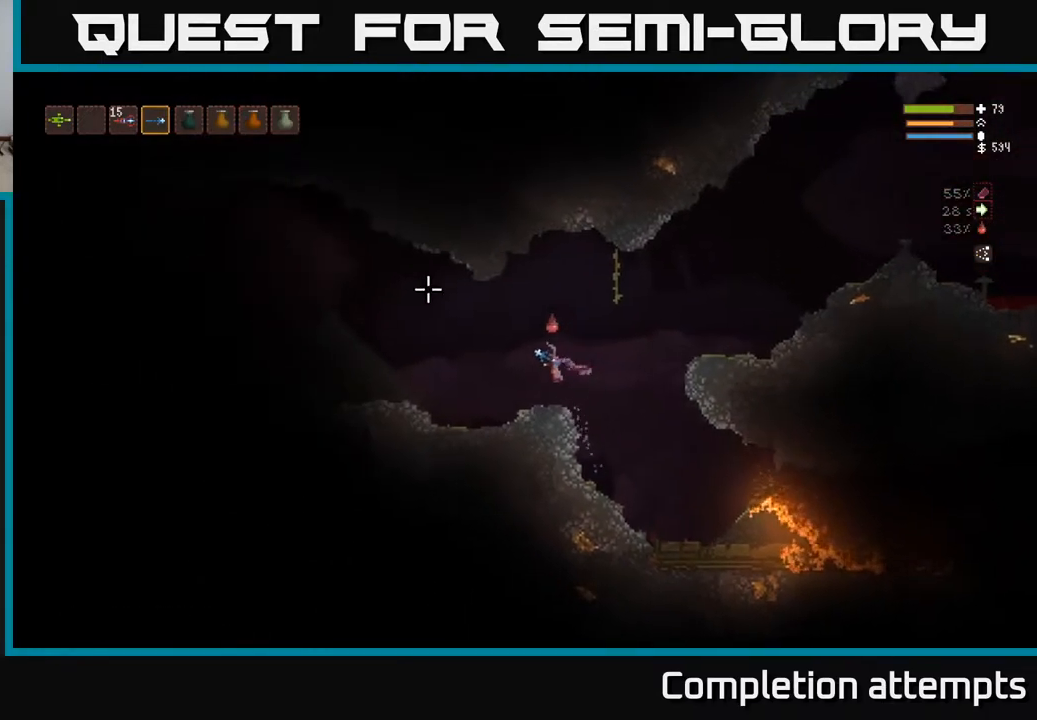
{"buttons": ["L2"], "left_stick": "left", "right_stick": "up-left", "events": [[450, "L2", "down"]]}
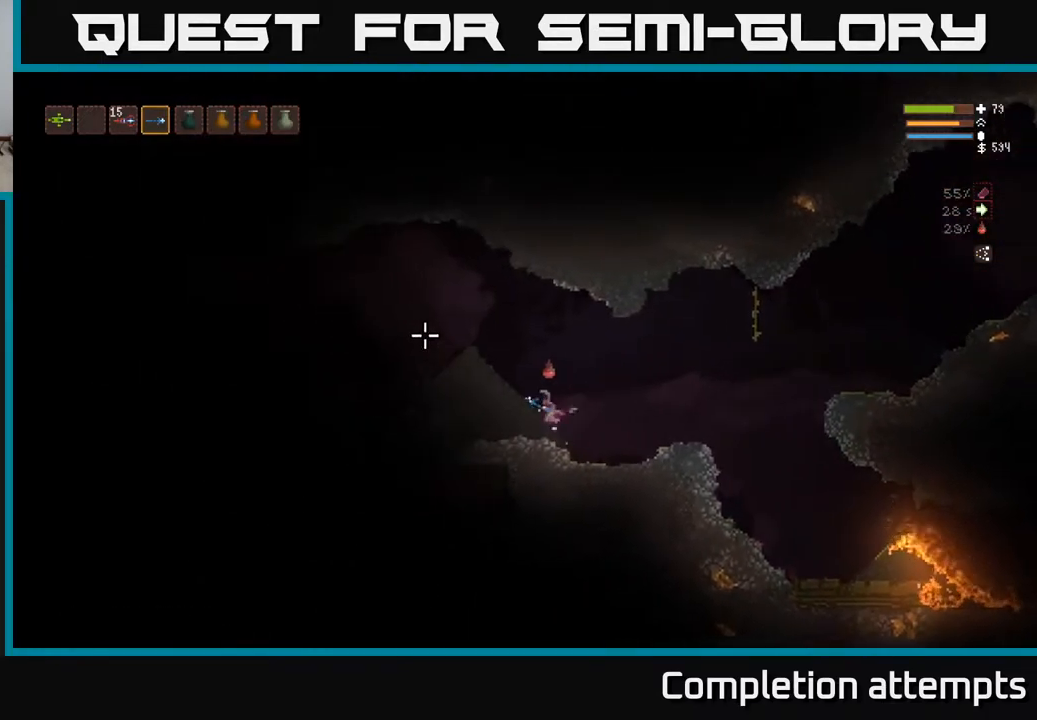
{"buttons": [], "left_stick": "left", "right_stick": "down-left", "events": [[17, "left_stick", "up-left"], [250, "right_stick", "left"], [333, "left_stick", "left"], [467, "L2", "up"], [500, "right_stick", "down-left"]]}
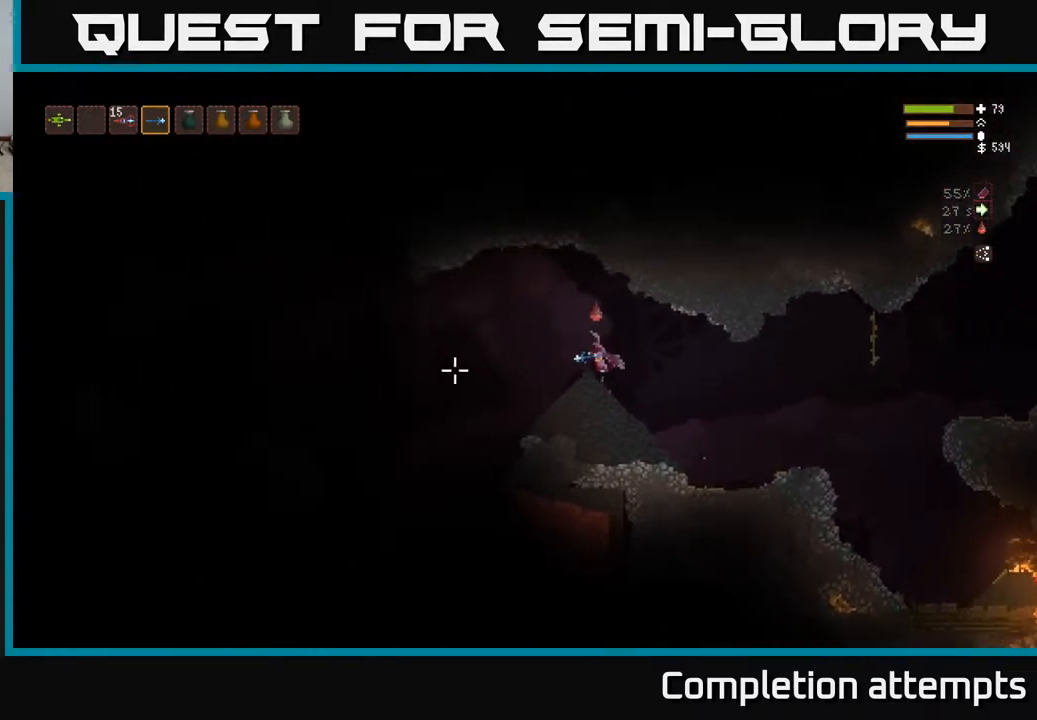
{"buttons": [], "left_stick": "left", "right_stick": "left", "events": [[467, "right_stick", "left"]]}
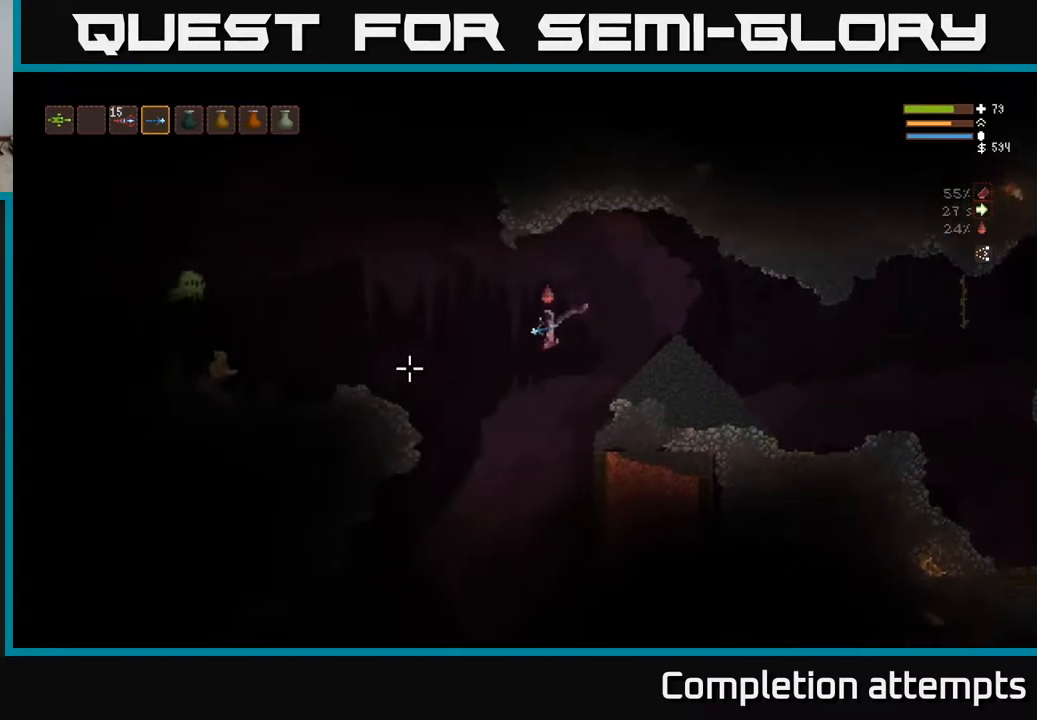
{"buttons": ["L2"], "left_stick": "up-left", "right_stick": "left", "events": [[17, "L2", "down"], [50, "R2", "down"], [167, "L2", "up"], [167, "left_stick", "center"], [200, "R2", "up"], [367, "L2", "down"], [400, "left_stick", "up-left"]]}
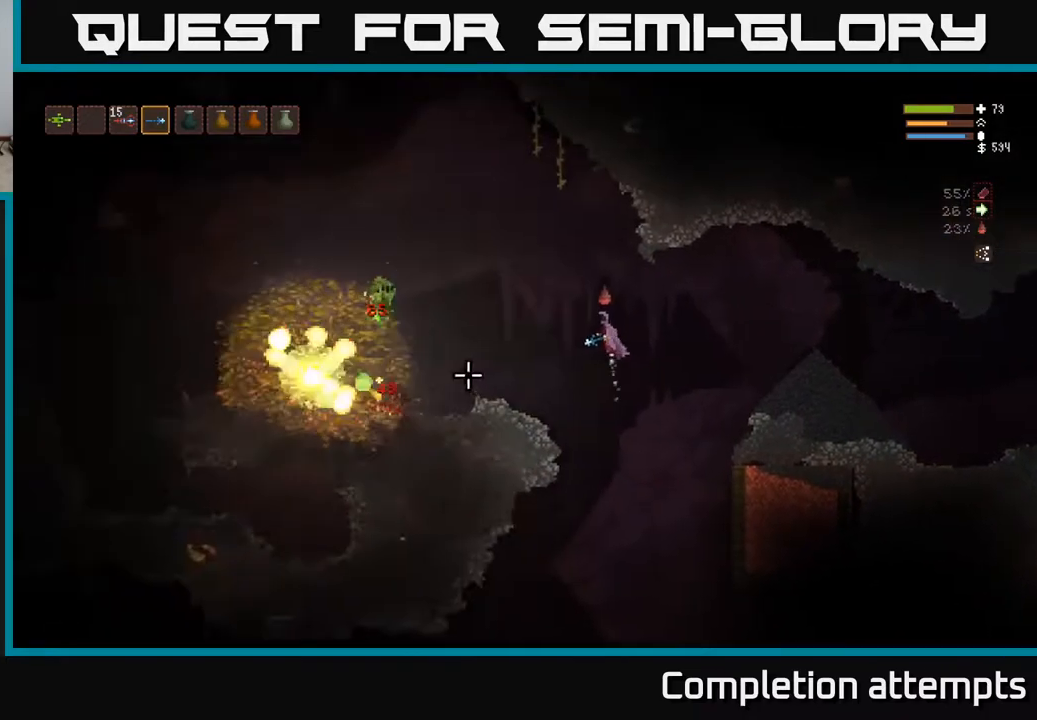
{"buttons": [], "left_stick": "center", "right_stick": "left", "events": [[83, "R2", "down"], [183, "R2", "up"], [267, "left_stick", "center"], [283, "L2", "up"], [317, "left_stick", "right"], [367, "L2", "down"], [417, "L2", "up"], [483, "left_stick", "center"]]}
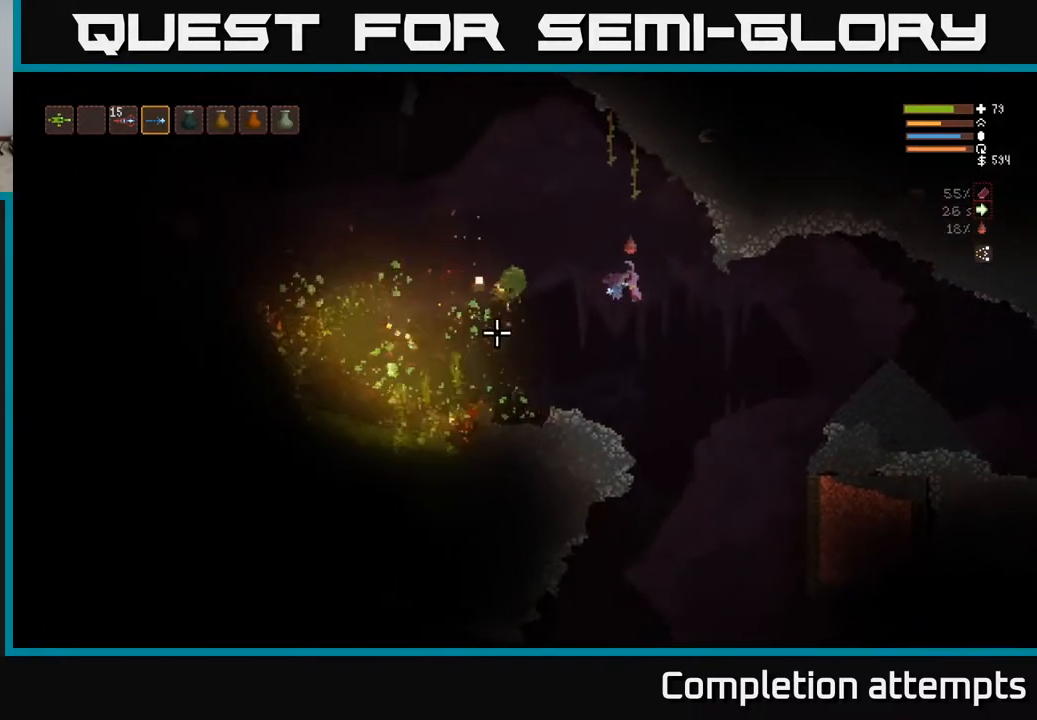
{"buttons": ["L2"], "left_stick": "right", "right_stick": "left", "events": [[117, "left_stick", "right"], [400, "L2", "down"]]}
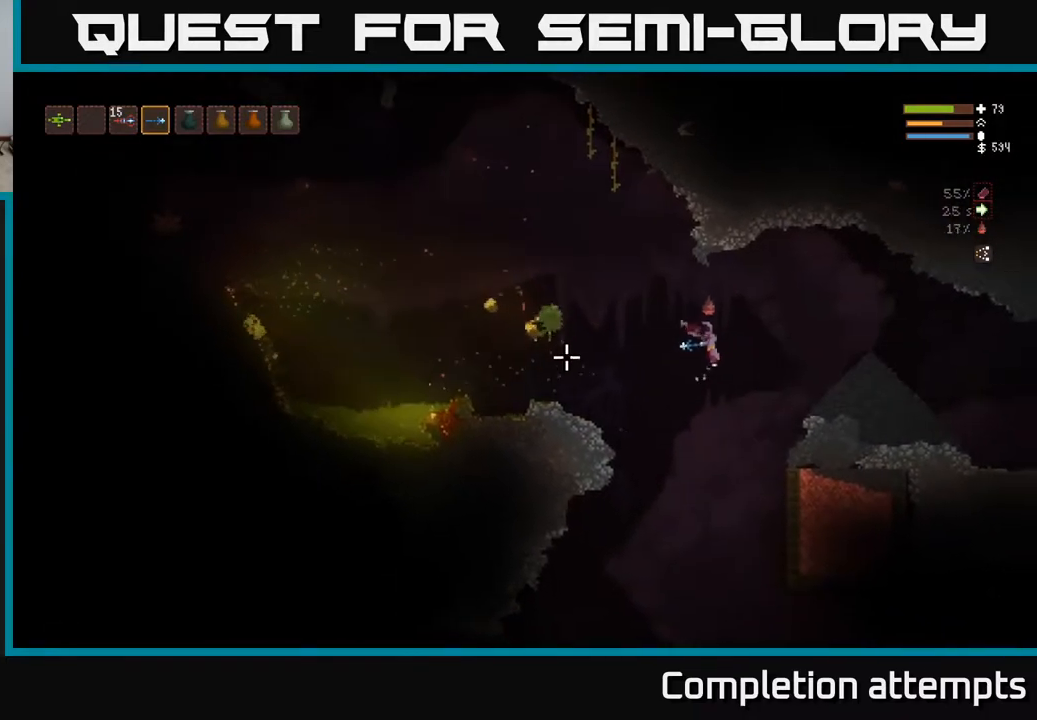
{"buttons": [], "left_stick": "left", "right_stick": "left", "events": [[50, "L2", "up"], [333, "left_stick", "center"], [383, "left_stick", "left"]]}
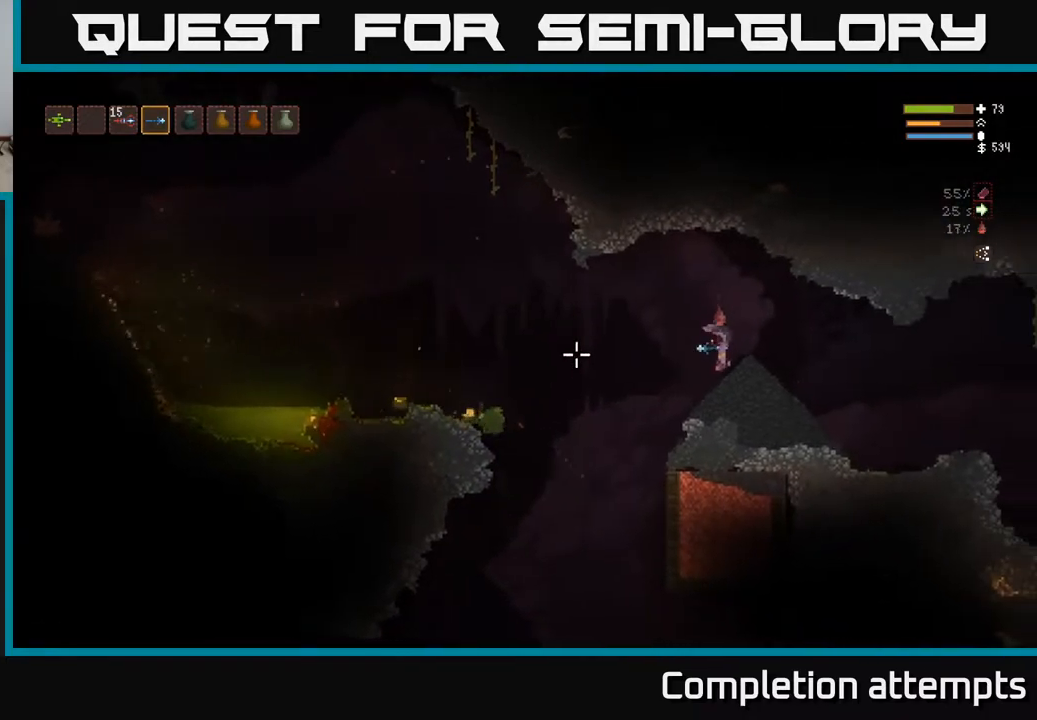
{"buttons": ["L2"], "left_stick": "up", "right_stick": "left", "events": [[433, "L2", "down"], [467, "left_stick", "up"]]}
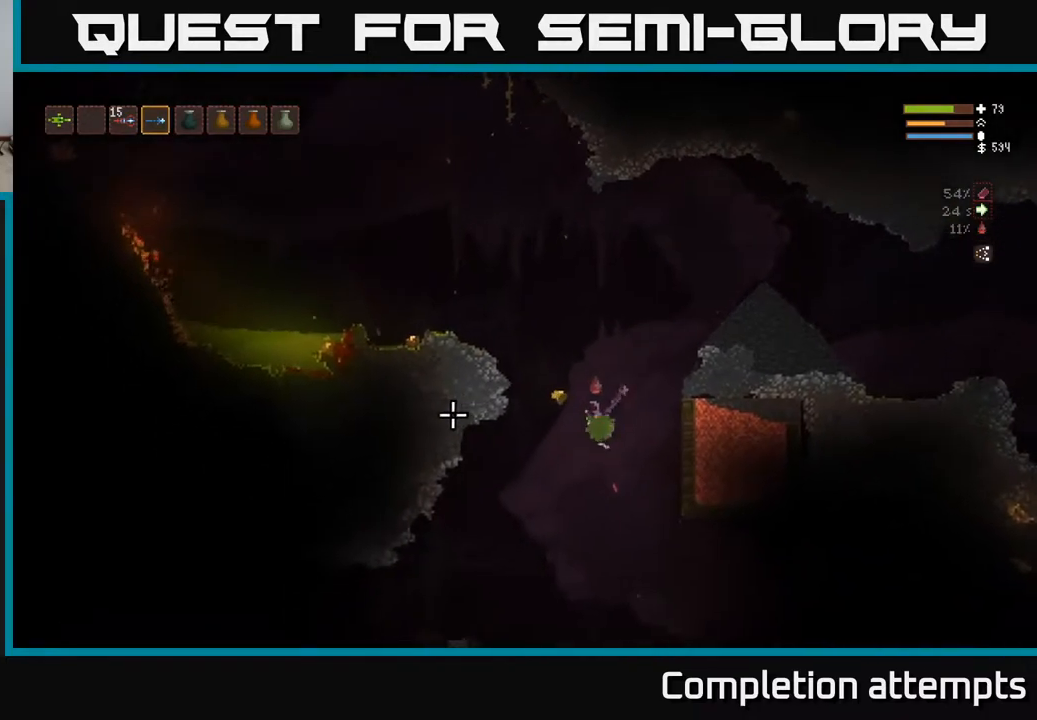
{"buttons": ["L2"], "left_stick": "left", "right_stick": "left", "events": [[83, "left_stick", "center"], [100, "L2", "up"], [133, "L2", "down"], [300, "left_stick", "left"]]}
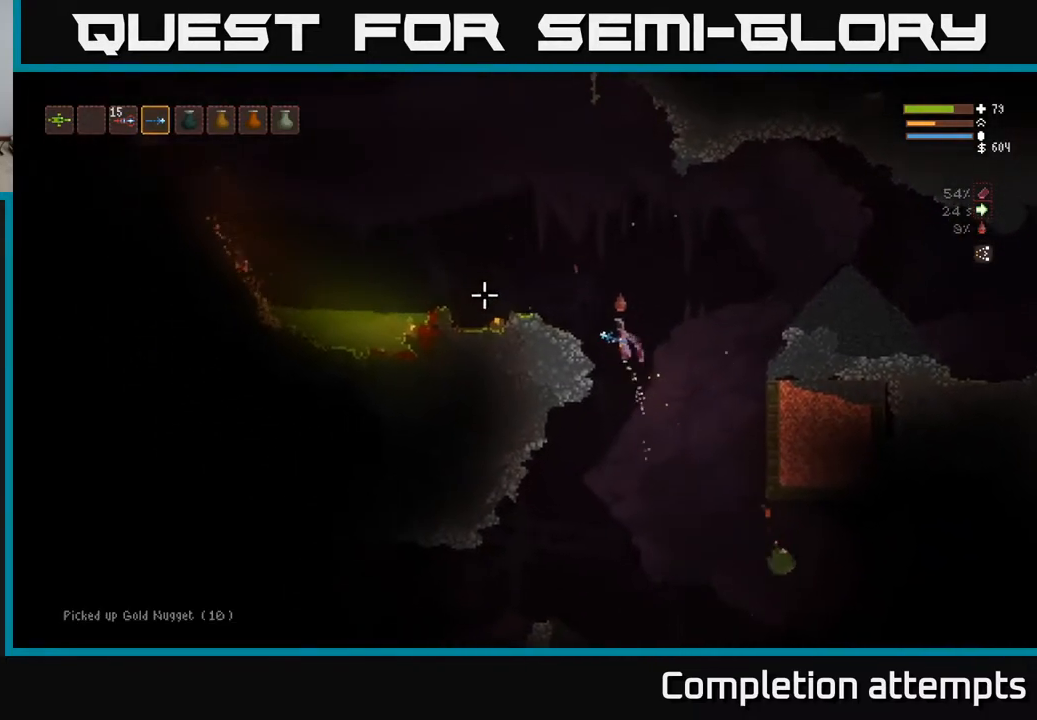
{"buttons": [], "left_stick": "center", "right_stick": "left", "events": [[183, "L2", "up"], [383, "left_stick", "center"]]}
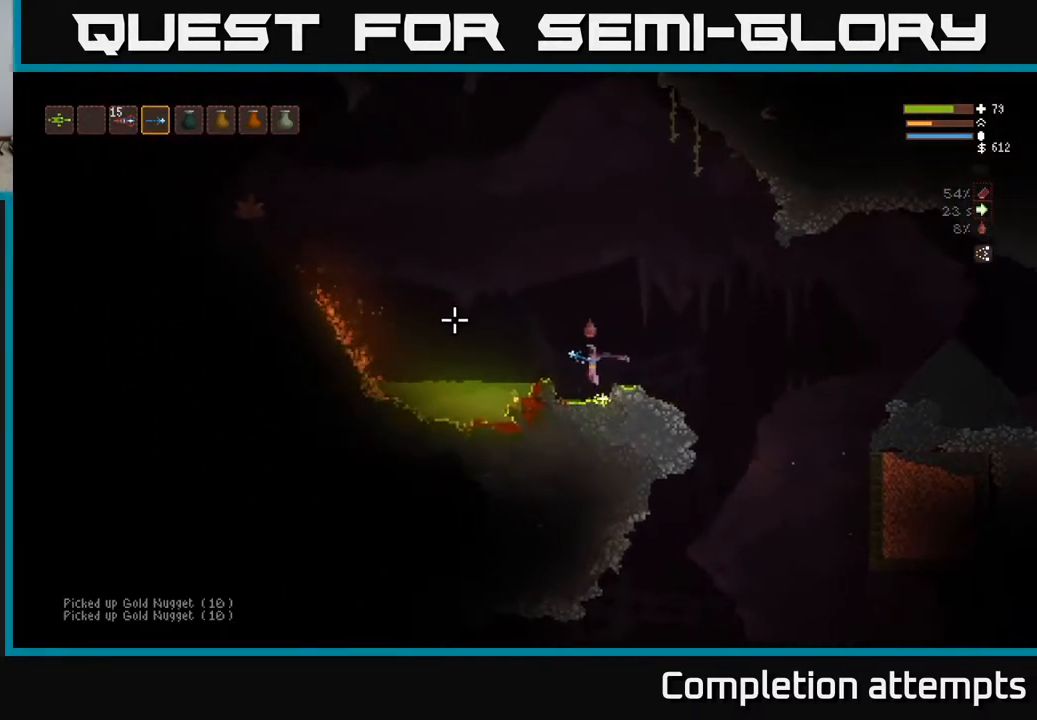
{"buttons": ["L2"], "left_stick": "right", "right_stick": "left", "events": [[33, "L2", "down"], [67, "left_stick", "right"], [200, "left_stick", "center"], [233, "L2", "up"], [367, "left_stick", "right"], [400, "L2", "down"]]}
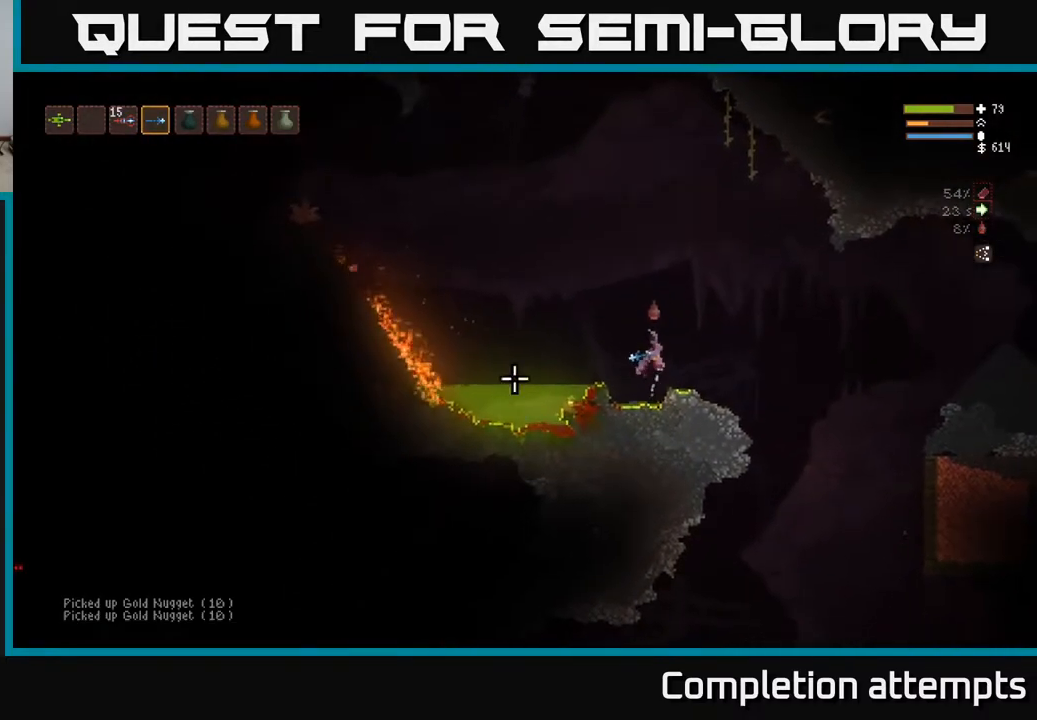
{"buttons": ["L2", "R2"], "left_stick": "center", "right_stick": "left", "events": [[67, "L2", "up"], [83, "R1", "down"], [133, "left_stick", "center"], [167, "R1", "up"], [400, "R2", "down"], [500, "L2", "down"]]}
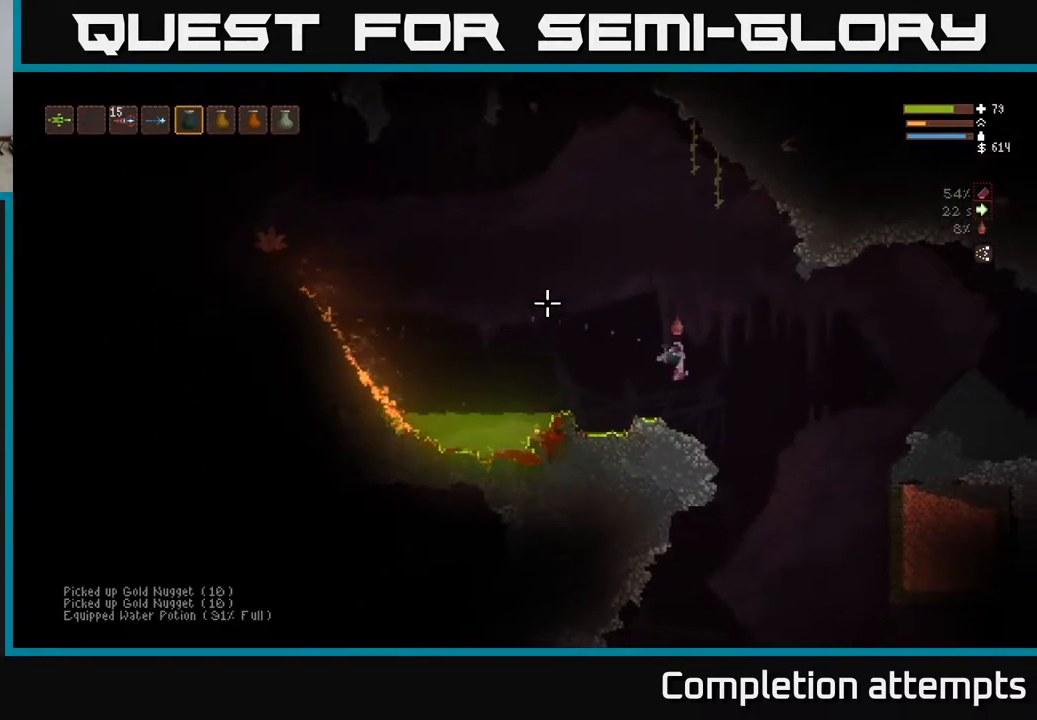
{"buttons": ["L2"], "left_stick": "center", "right_stick": "left", "events": [[167, "R2", "up"], [200, "L2", "up"], [233, "R2", "down"], [333, "R2", "up"], [383, "L2", "down"], [383, "R2", "down"], [467, "R2", "up"]]}
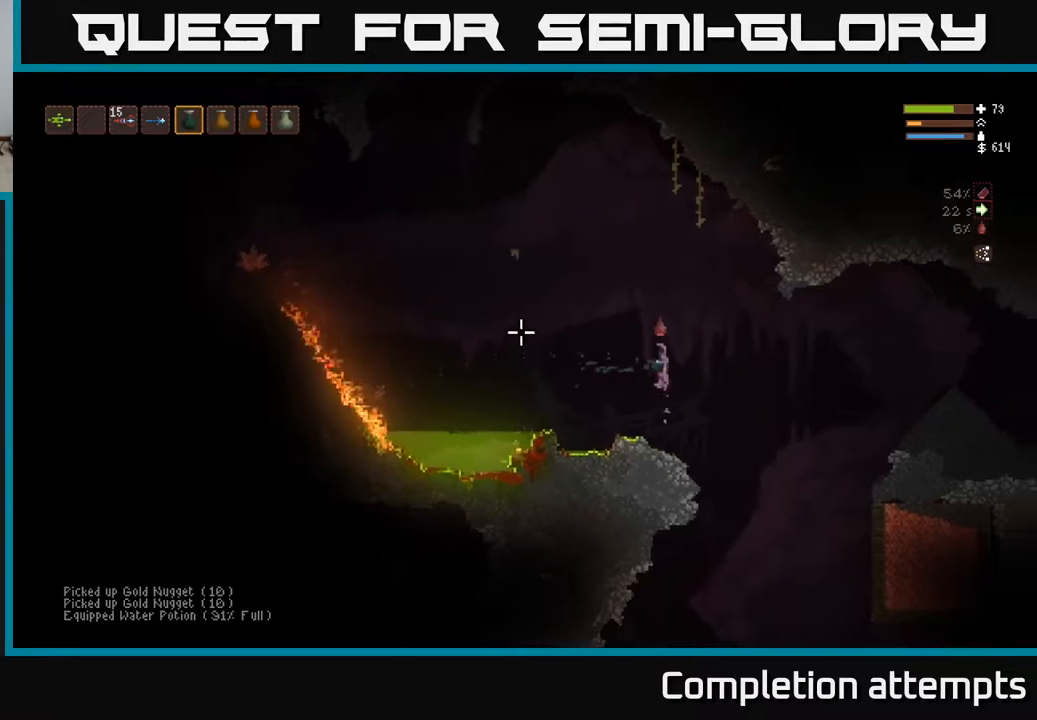
{"buttons": [], "left_stick": "center", "right_stick": "left", "events": [[33, "L2", "up"], [33, "R2", "down"], [67, "left_stick", "right"], [133, "R2", "up"], [200, "left_stick", "center"], [350, "L1", "down"], [467, "L1", "up"]]}
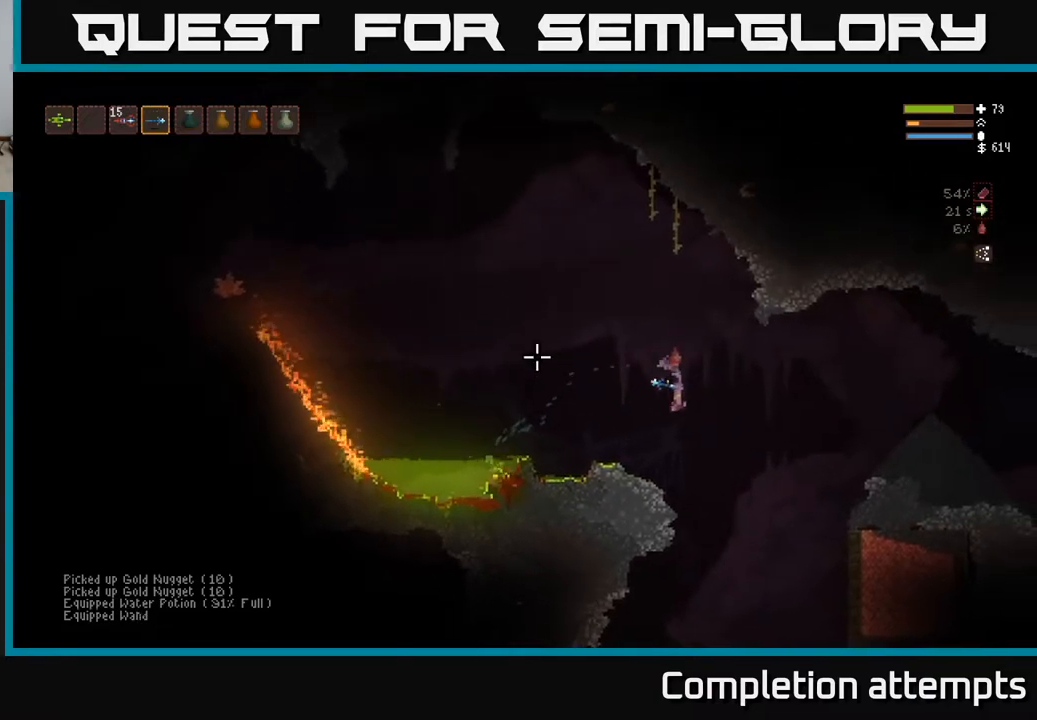
{"buttons": ["L2"], "left_stick": "center", "right_stick": "left", "events": [[500, "L2", "down"]]}
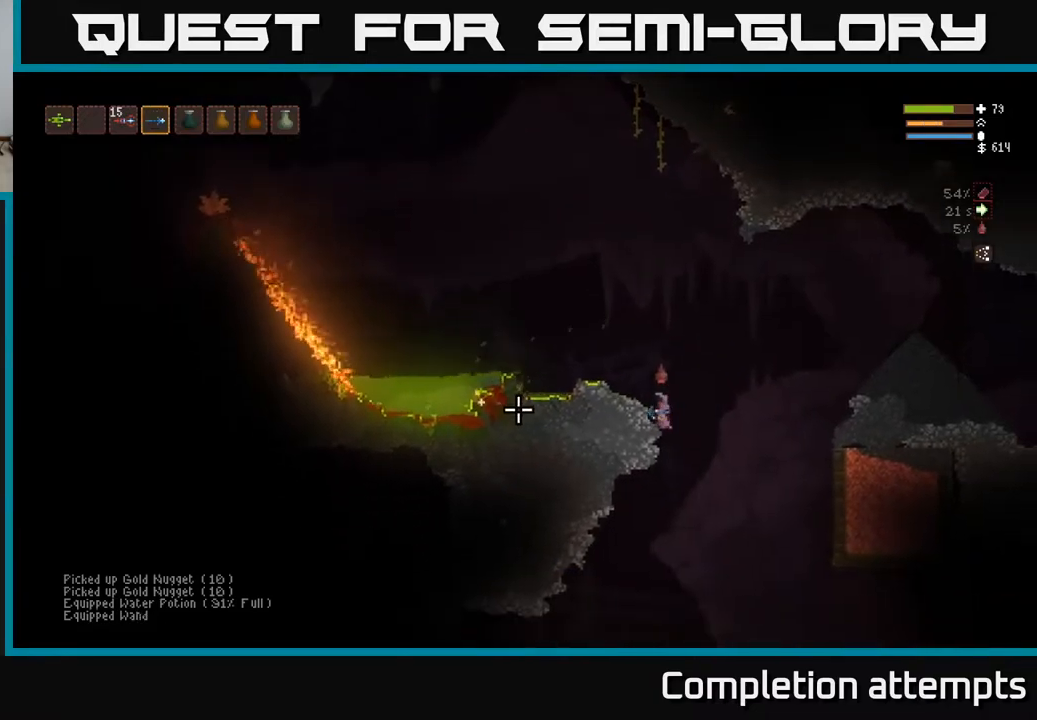
{"buttons": ["L2"], "left_stick": "center", "right_stick": "left", "events": [[133, "left_stick", "right"], [233, "left_stick", "center"], [267, "L2", "up"], [300, "left_stick", "left"], [433, "L2", "down"], [467, "left_stick", "center"]]}
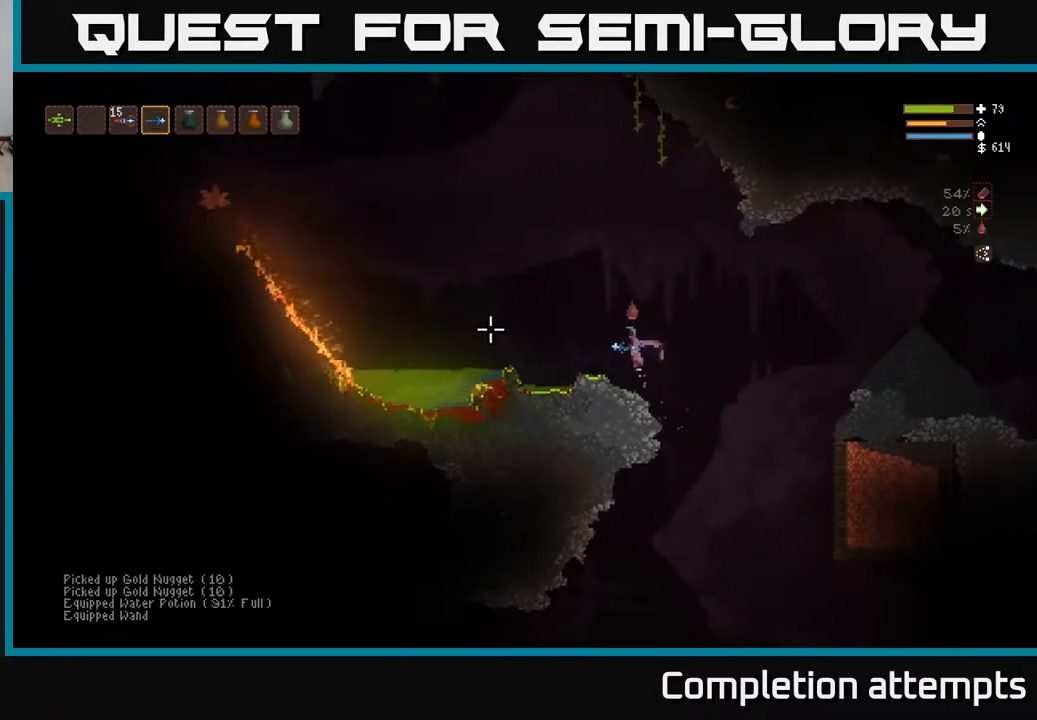
{"buttons": [], "left_stick": "center", "right_stick": "down-left", "events": [[83, "L2", "up"], [100, "left_stick", "left"], [250, "L2", "down"], [267, "R2", "down"], [400, "L2", "up"], [400, "left_stick", "center"], [417, "R2", "up"], [450, "right_stick", "down-left"]]}
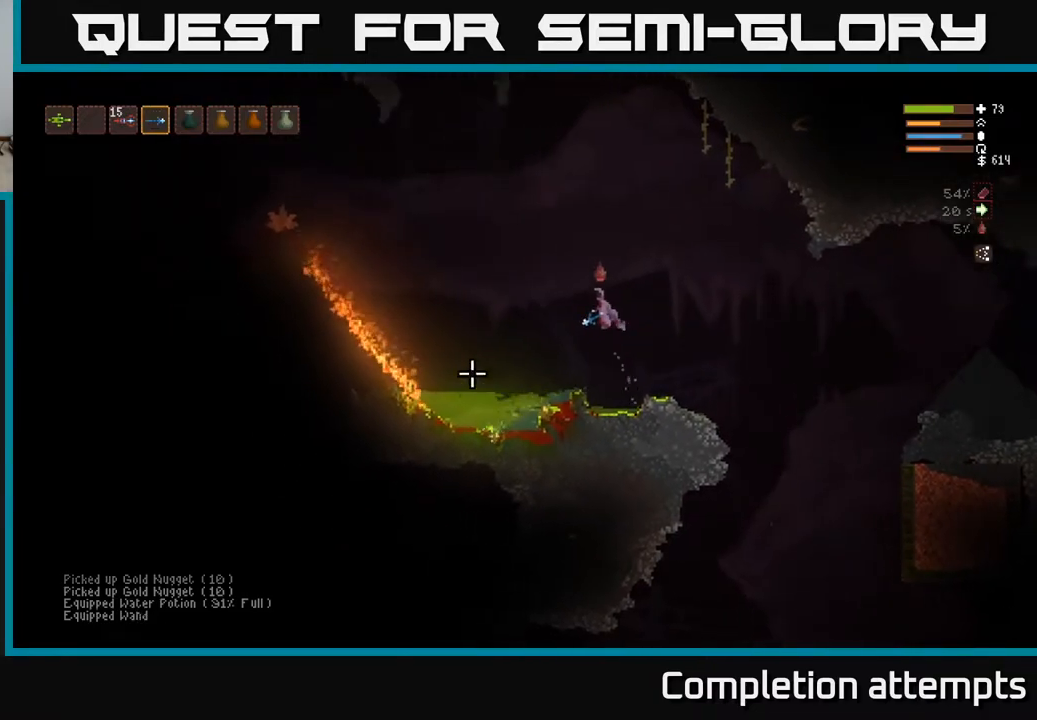
{"buttons": [], "left_stick": "center", "right_stick": "down-left", "events": [[283, "R2", "down"], [317, "L2", "down"], [417, "R2", "up"], [467, "L2", "up"]]}
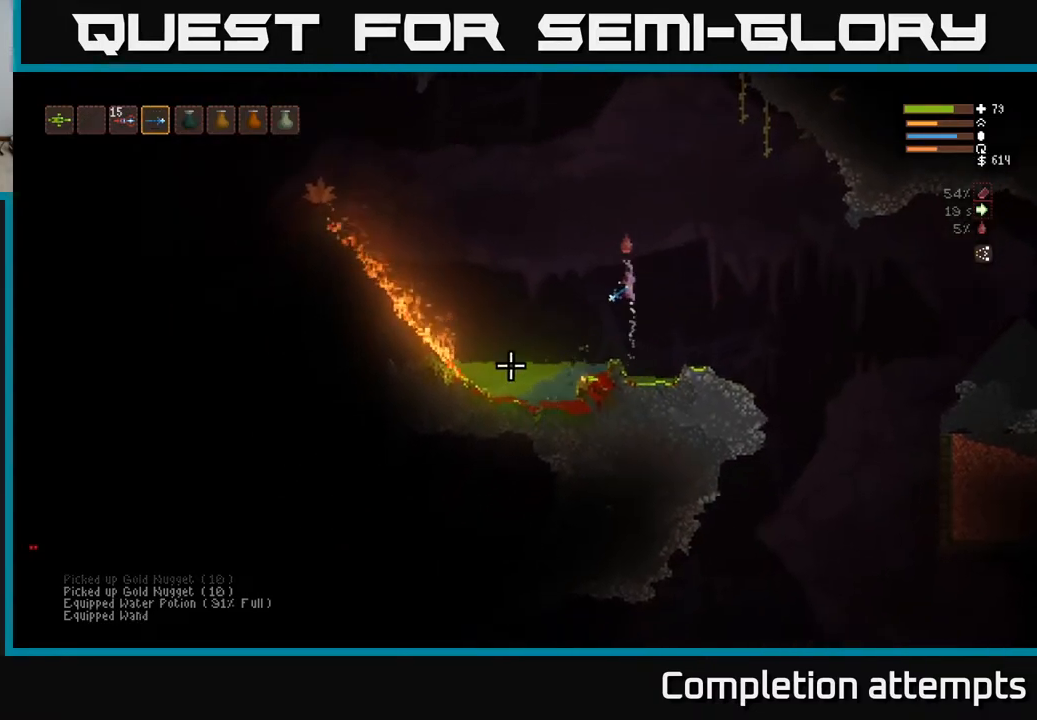
{"buttons": ["L2"], "left_stick": "up-left", "right_stick": "down-left", "events": [[250, "R2", "down"], [367, "L2", "down"], [383, "R2", "up"], [450, "left_stick", "up-left"]]}
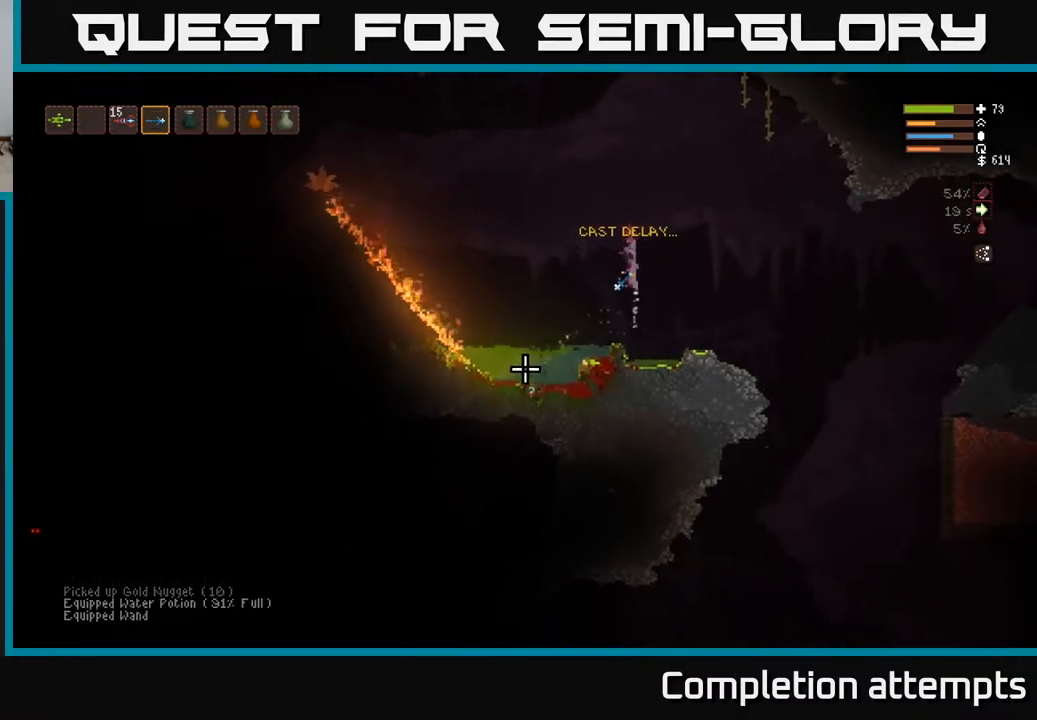
{"buttons": [], "left_stick": "center", "right_stick": "up-left", "events": [[50, "L2", "up"], [50, "left_stick", "center"], [200, "left_stick", "left"], [250, "right_stick", "left"], [350, "left_stick", "center"], [483, "right_stick", "up-left"]]}
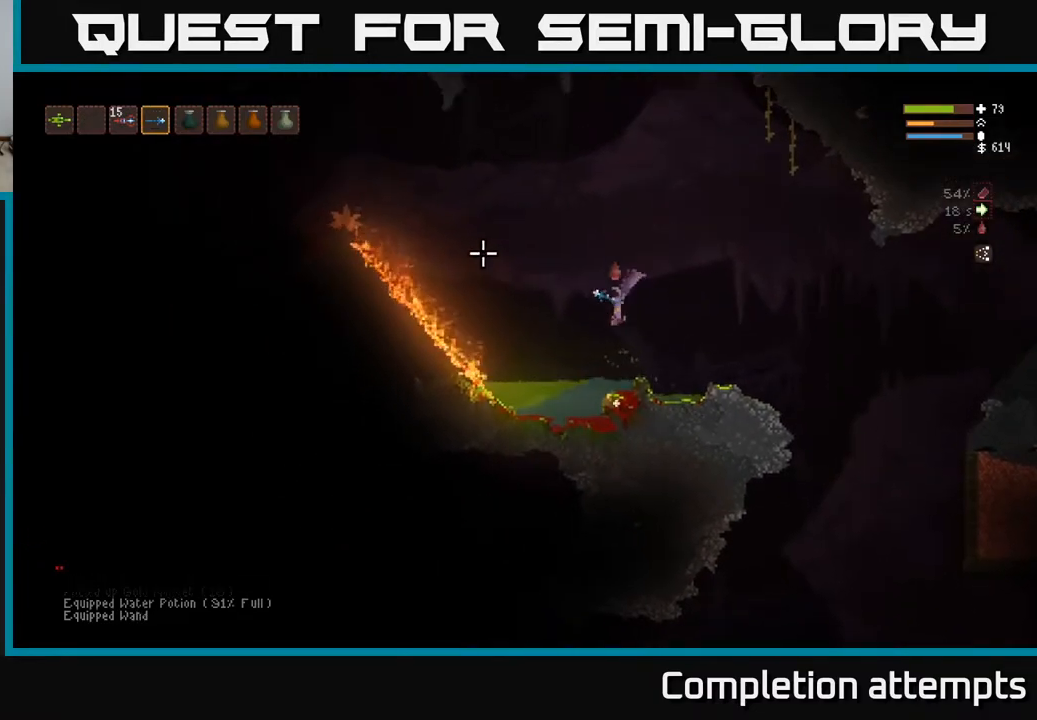
{"buttons": [], "left_stick": "center", "right_stick": "up-left", "events": []}
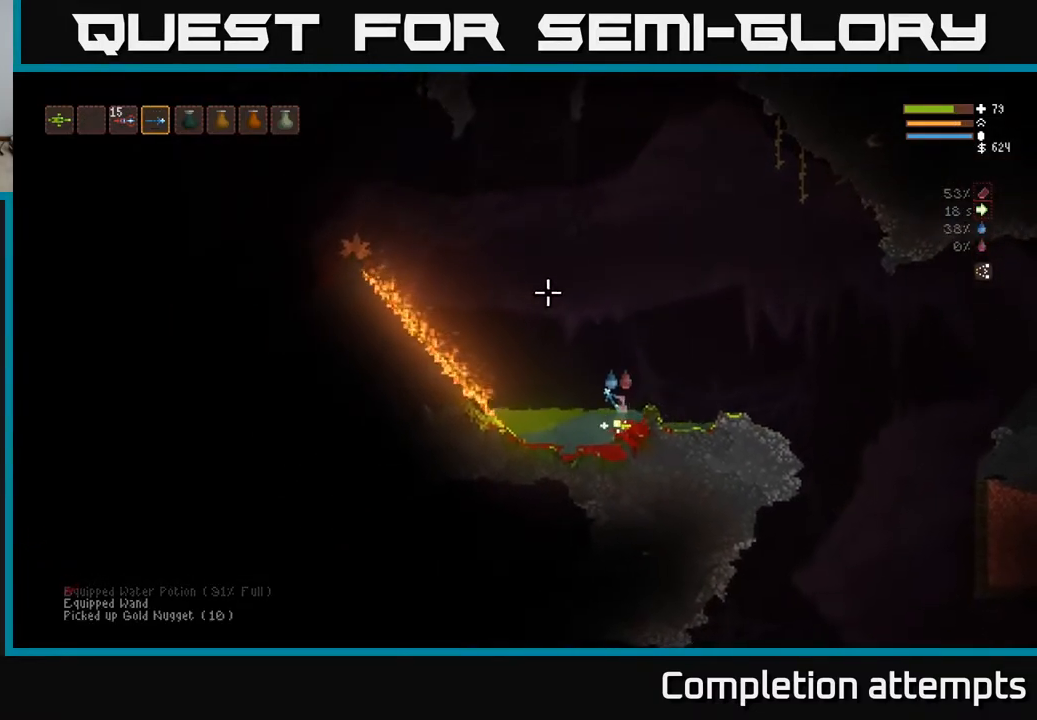
{"buttons": ["L2"], "left_stick": "left", "right_stick": "up-left", "events": [[33, "L2", "down"], [333, "left_stick", "left"]]}
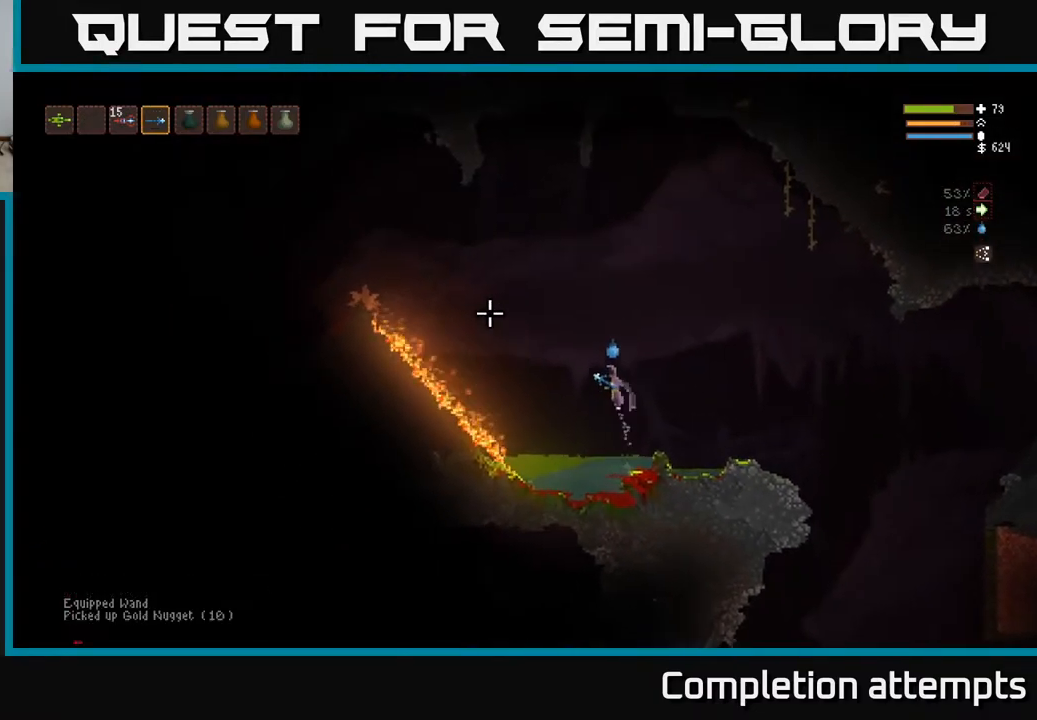
{"buttons": ["L2"], "left_stick": "left", "right_stick": "up-left", "events": []}
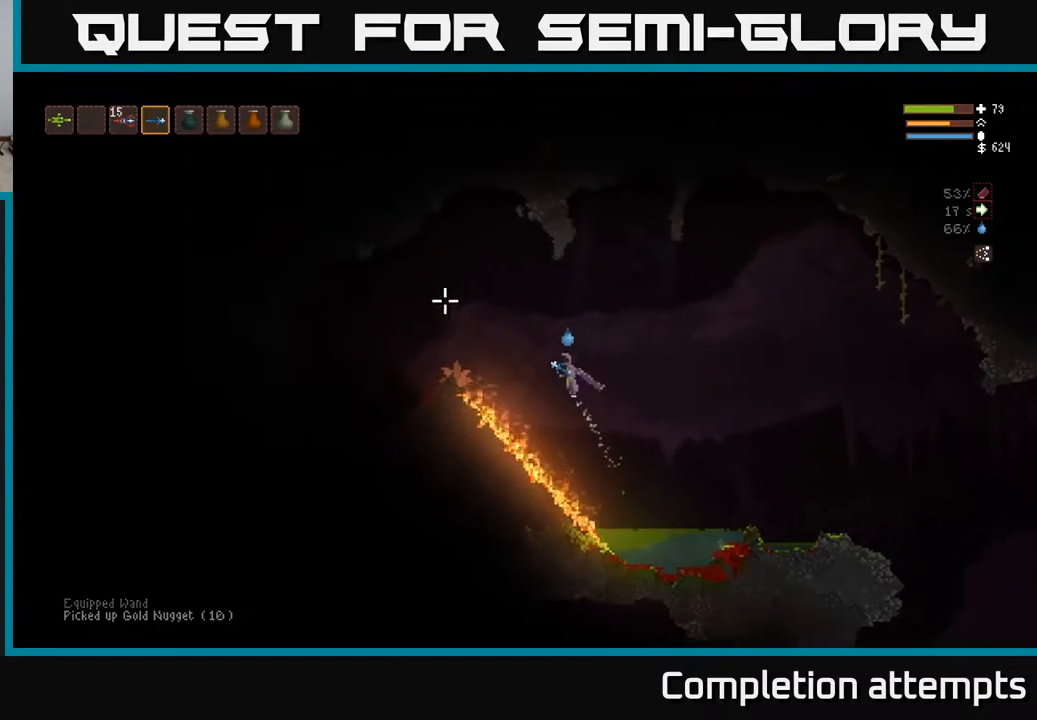
{"buttons": [], "left_stick": "left", "right_stick": "left", "events": [[100, "right_stick", "left"], [250, "L2", "up"]]}